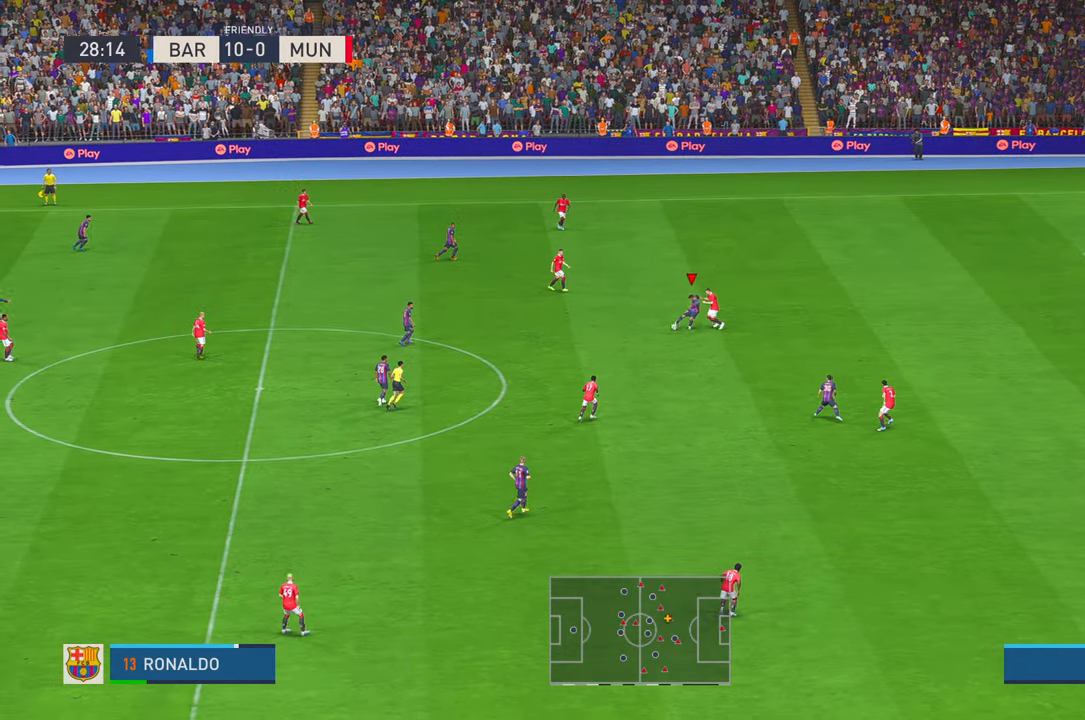
Gameplay with a controller (Xbox layout); each line is a JSON object with the inputs held at the frame after it. "events" lists button and stick changes between this image and that frame as [ms after this image, input, new state], when the widget could be followed in between. Not read: L3 R3.
{"buttons": ["R2"], "left_stick": "down-right", "right_stick": "center", "events": [[450, "left_stick", "down-right"]]}
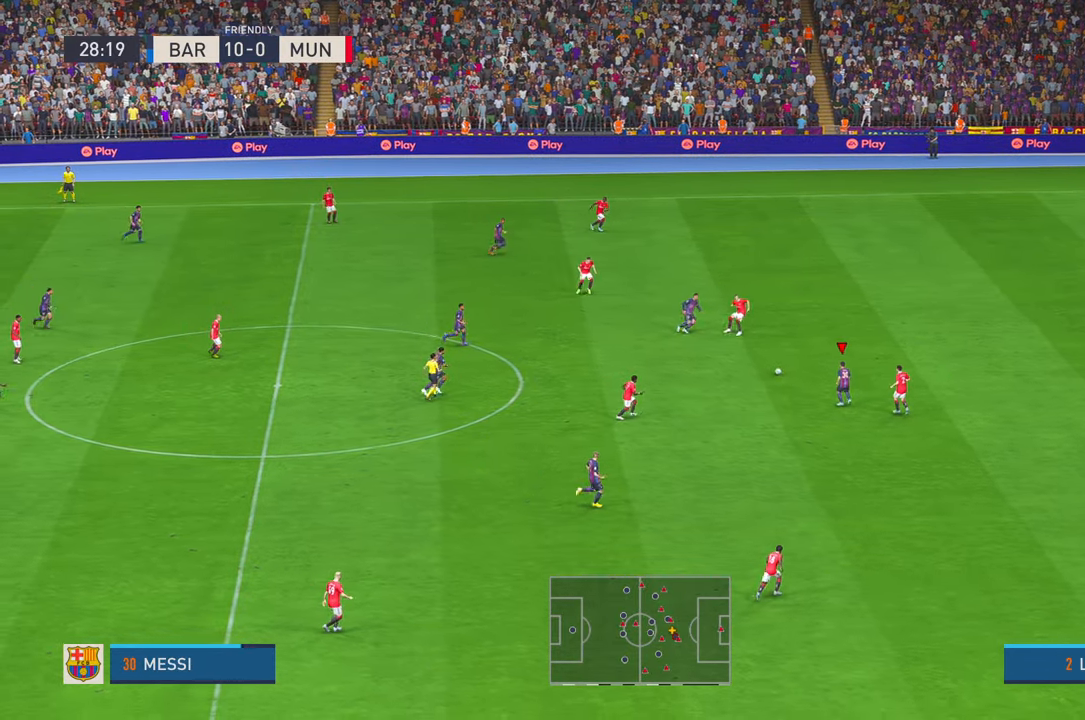
{"buttons": ["R2"], "left_stick": "down", "right_stick": "center", "events": [[383, "left_stick", "down"]]}
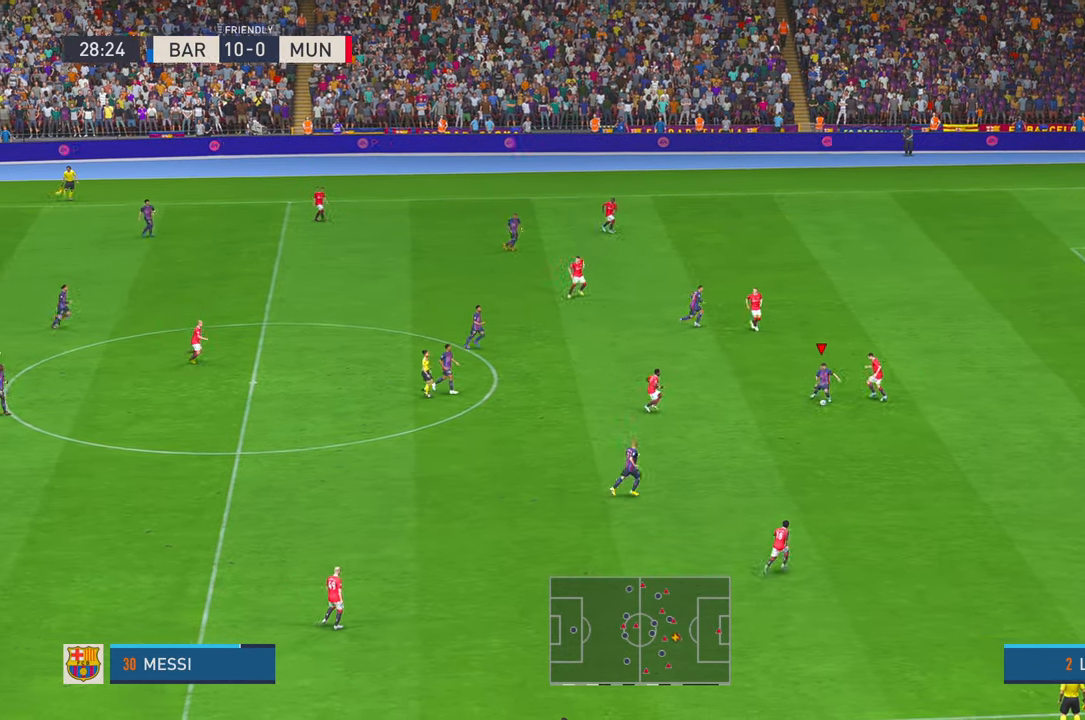
{"buttons": ["R2"], "left_stick": "right", "right_stick": "center", "events": [[116, "left_stick", "down-right"], [216, "left_stick", "right"]]}
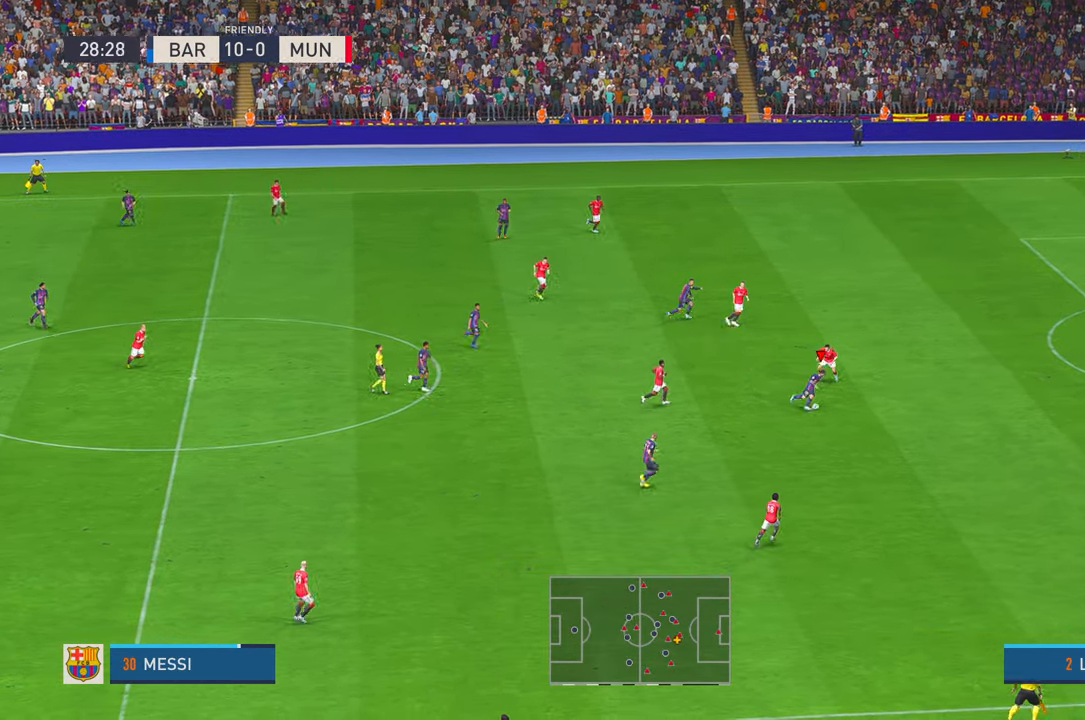
{"buttons": ["R2"], "left_stick": "right", "right_stick": "center", "events": []}
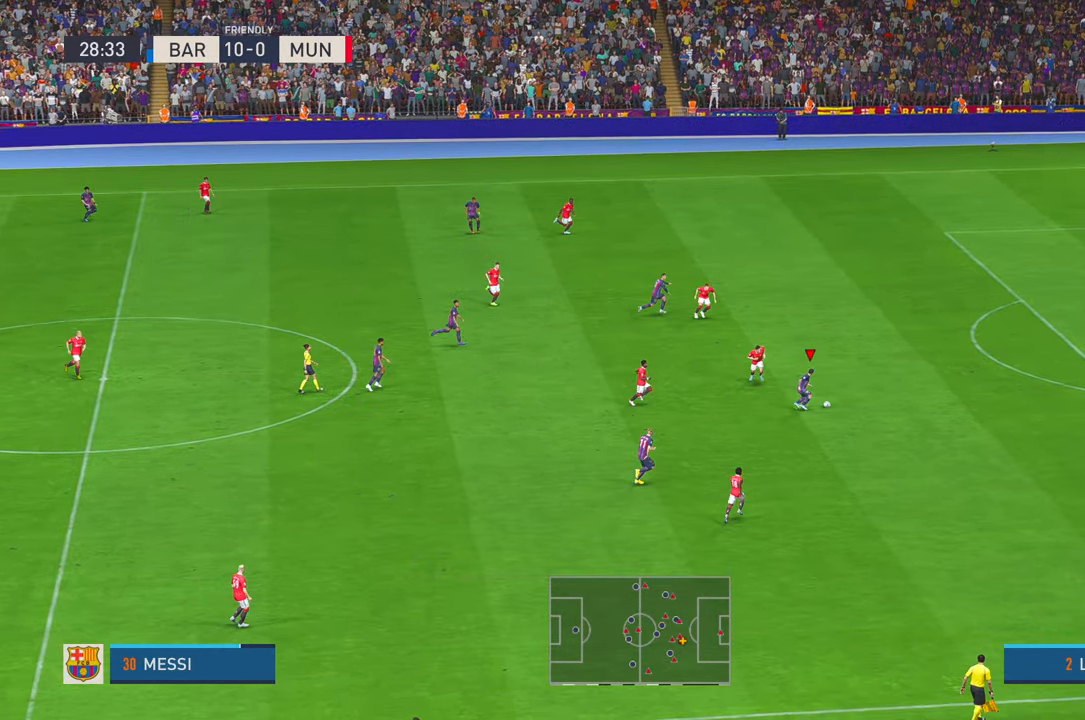
{"buttons": ["R2"], "left_stick": "up-right", "right_stick": "center", "events": [[100, "left_stick", "up-right"]]}
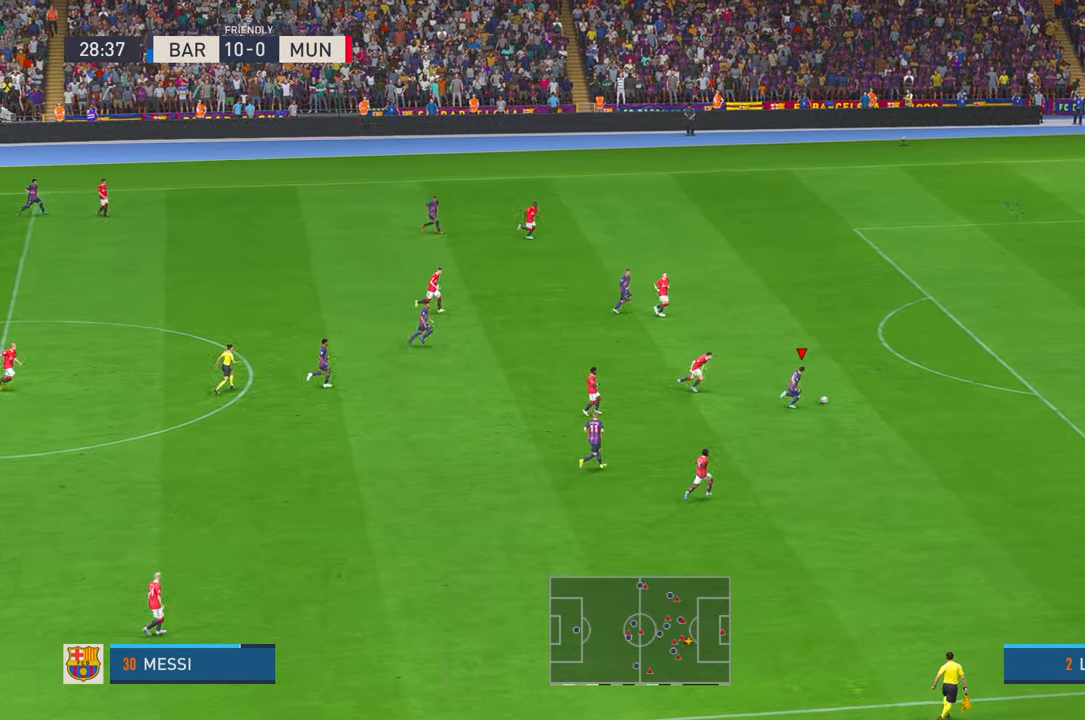
{"buttons": ["R2"], "left_stick": "up-right", "right_stick": "center", "events": []}
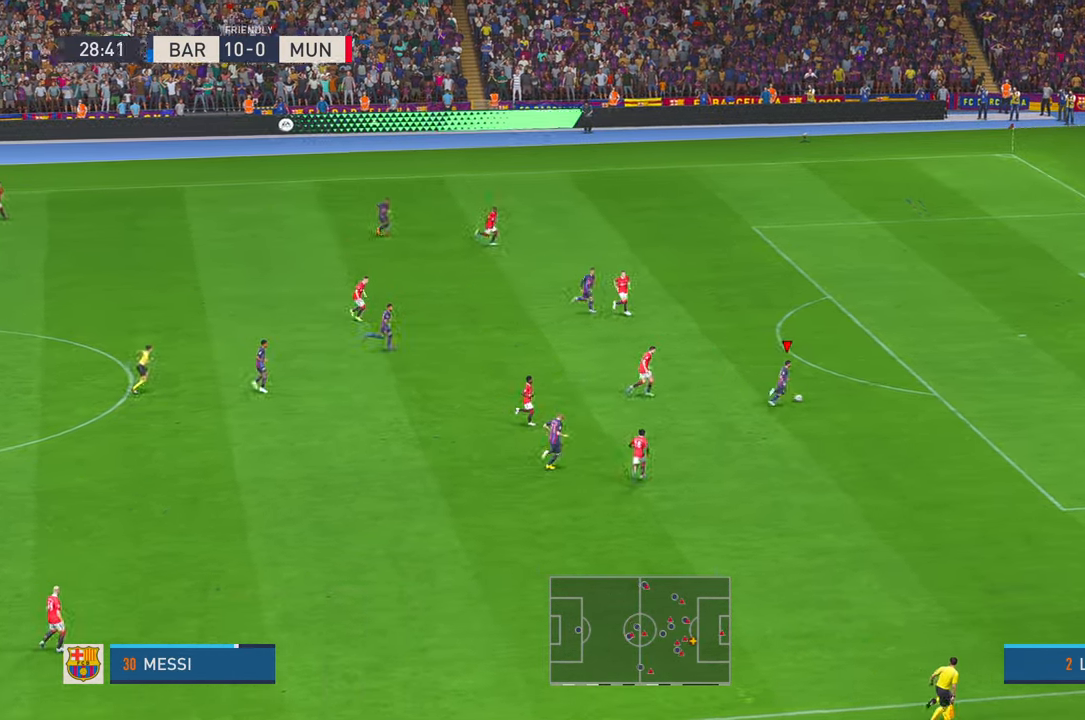
{"buttons": ["R2"], "left_stick": "up-right", "right_stick": "center", "events": []}
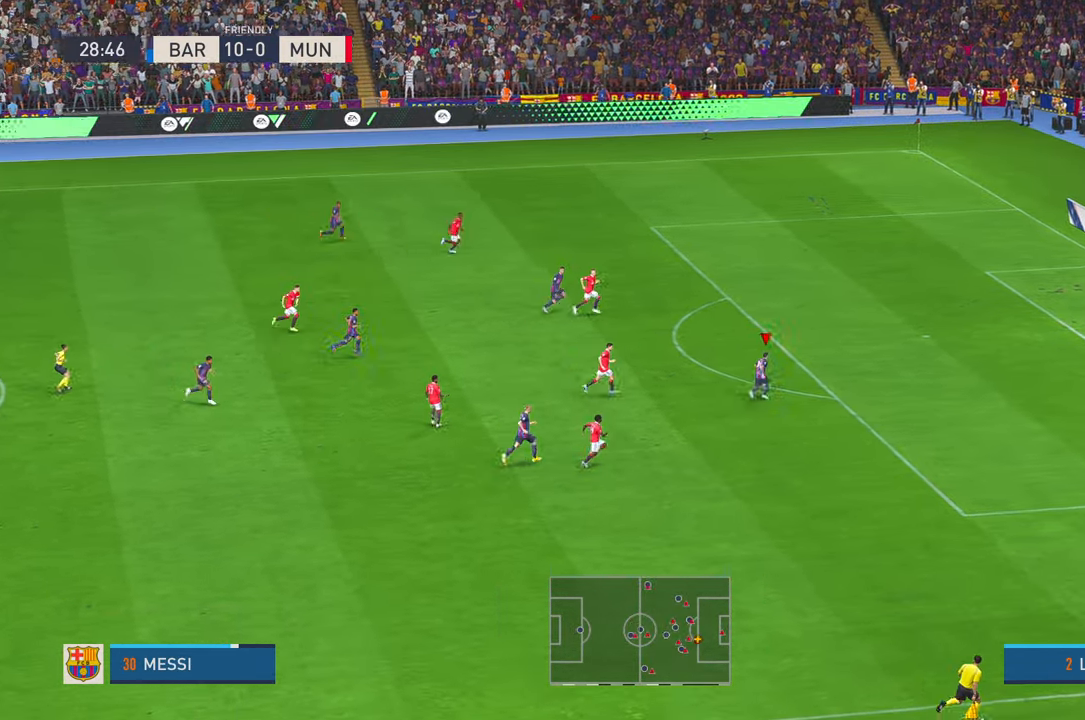
{"buttons": ["R2"], "left_stick": "up-right", "right_stick": "down-right", "events": [[483, "right_stick", "down-right"]]}
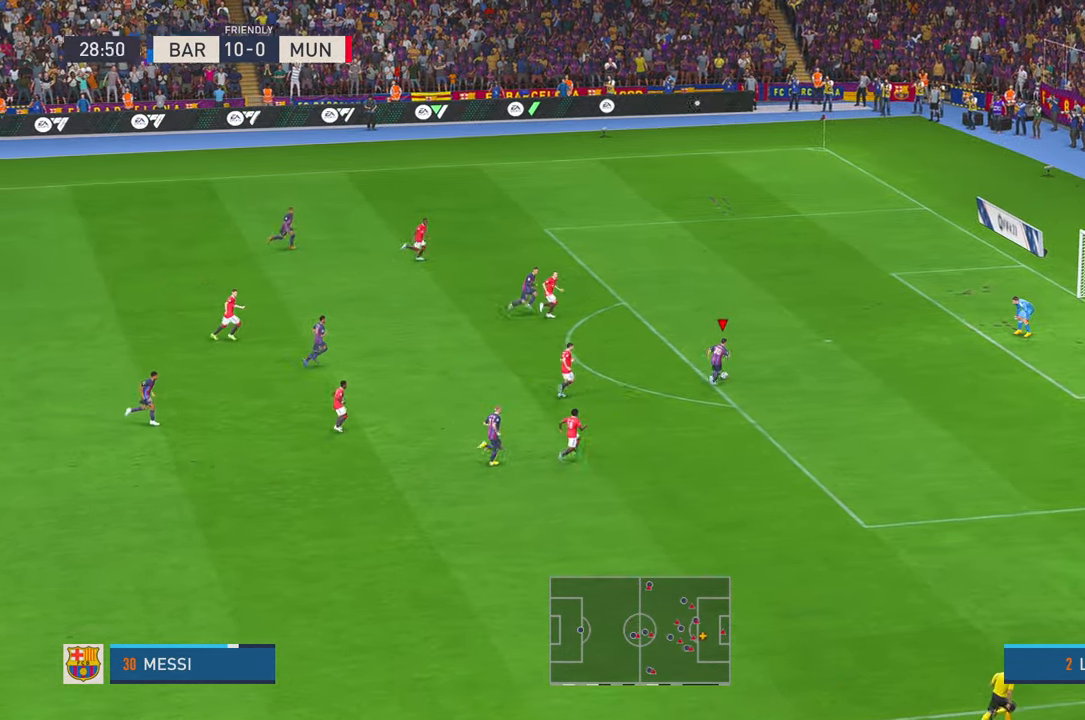
{"buttons": [], "left_stick": "up-right", "right_stick": "center", "events": [[83, "right_stick", "center"], [100, "R2", "up"], [400, "R1", "down"], [483, "R1", "up"]]}
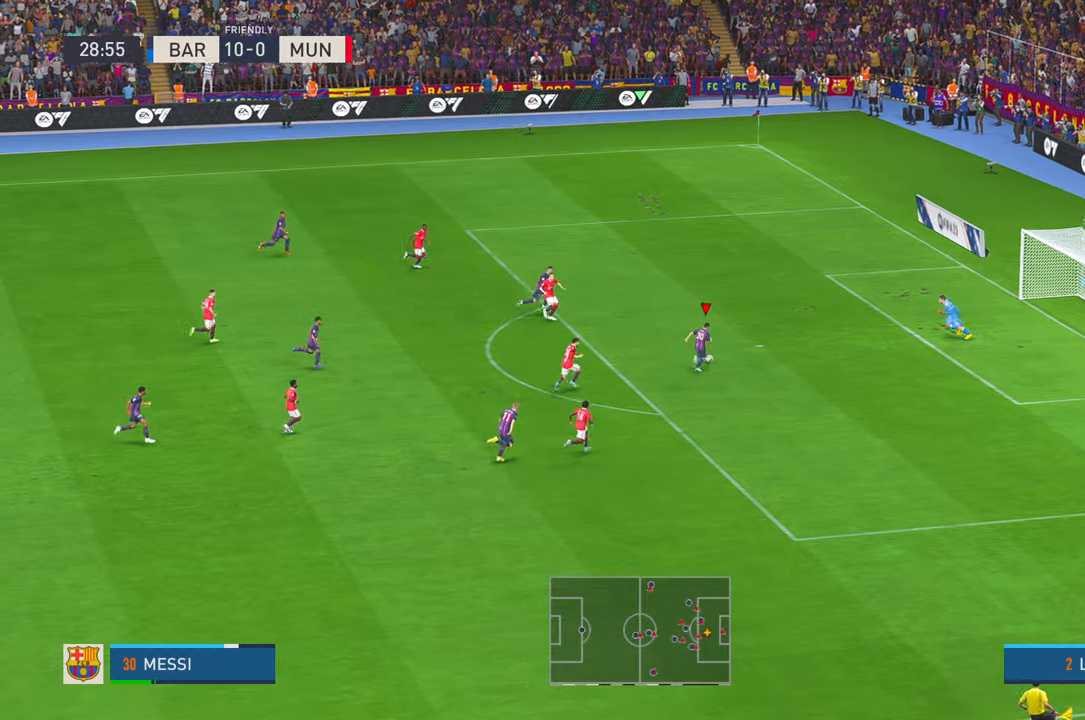
{"buttons": [], "left_stick": "up", "right_stick": "center", "events": [[366, "left_stick", "up"]]}
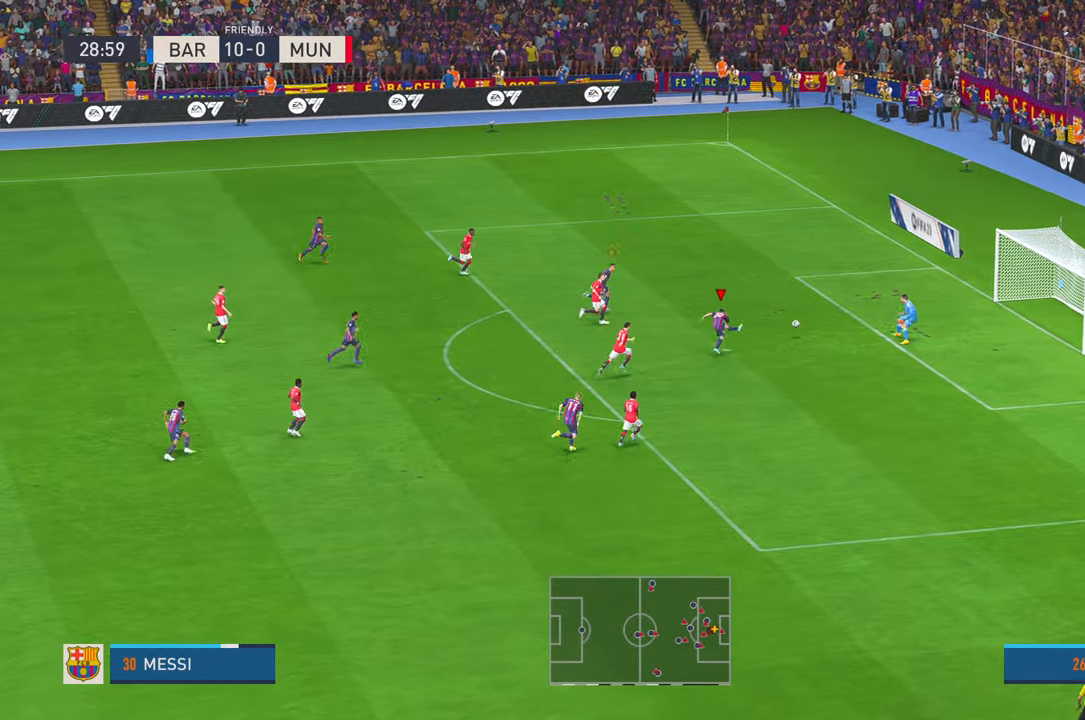
{"buttons": [], "left_stick": "up", "right_stick": "center", "events": []}
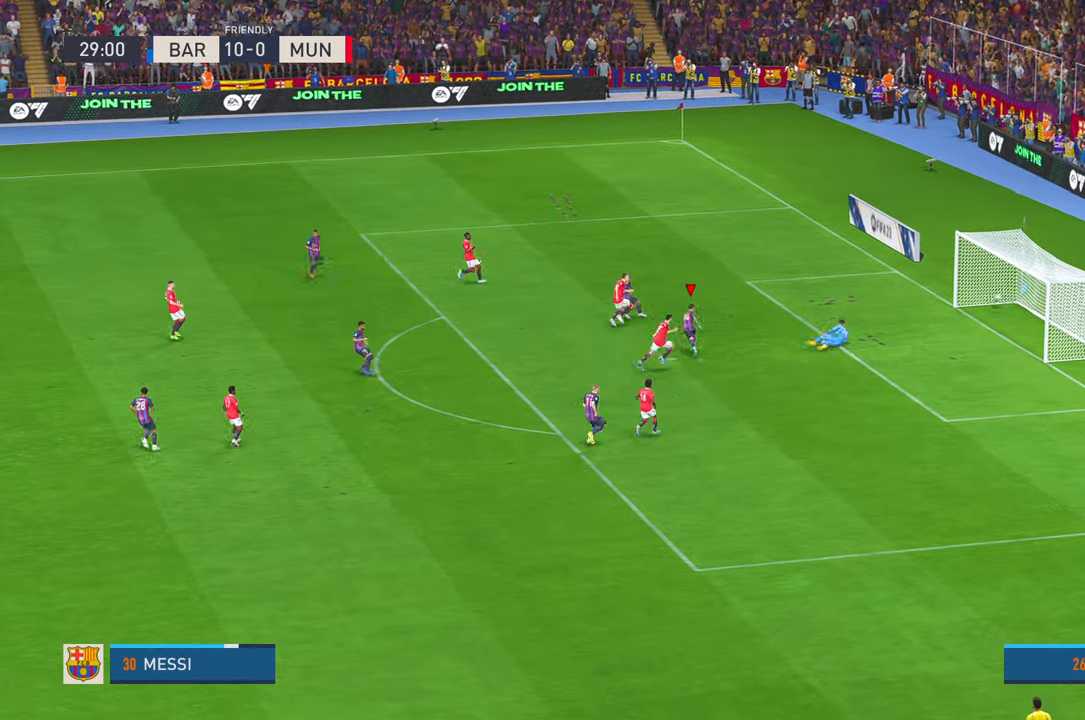
{"buttons": [], "left_stick": "up", "right_stick": "center", "events": []}
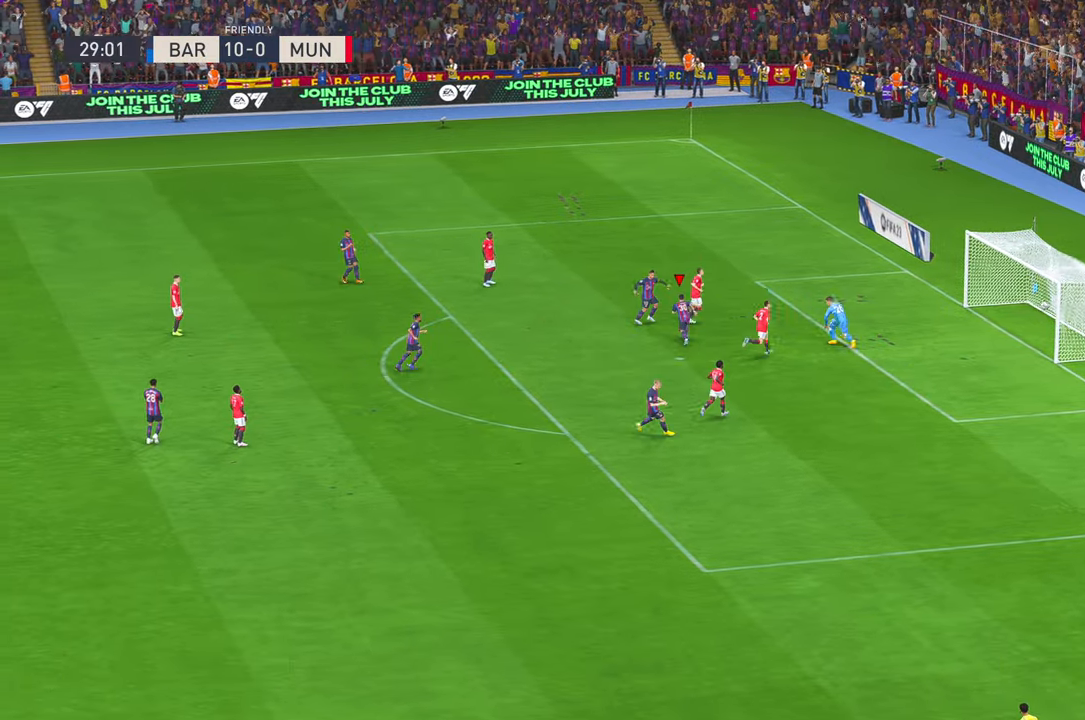
{"buttons": ["DPAD_DOWN"], "left_stick": "up", "right_stick": "center", "events": [[466, "DPAD_DOWN", "down"]]}
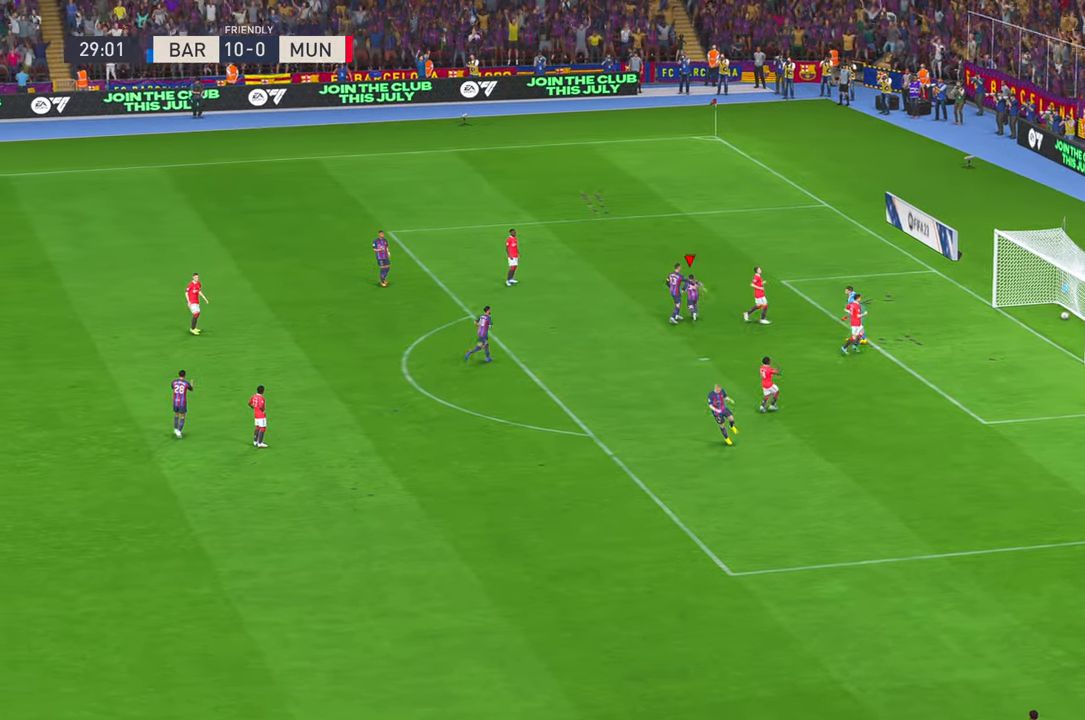
{"buttons": [], "left_stick": "center", "right_stick": "center", "events": [[16, "DPAD_DOWN", "up"], [133, "B", "down"], [183, "B", "up"], [350, "left_stick", "center"]]}
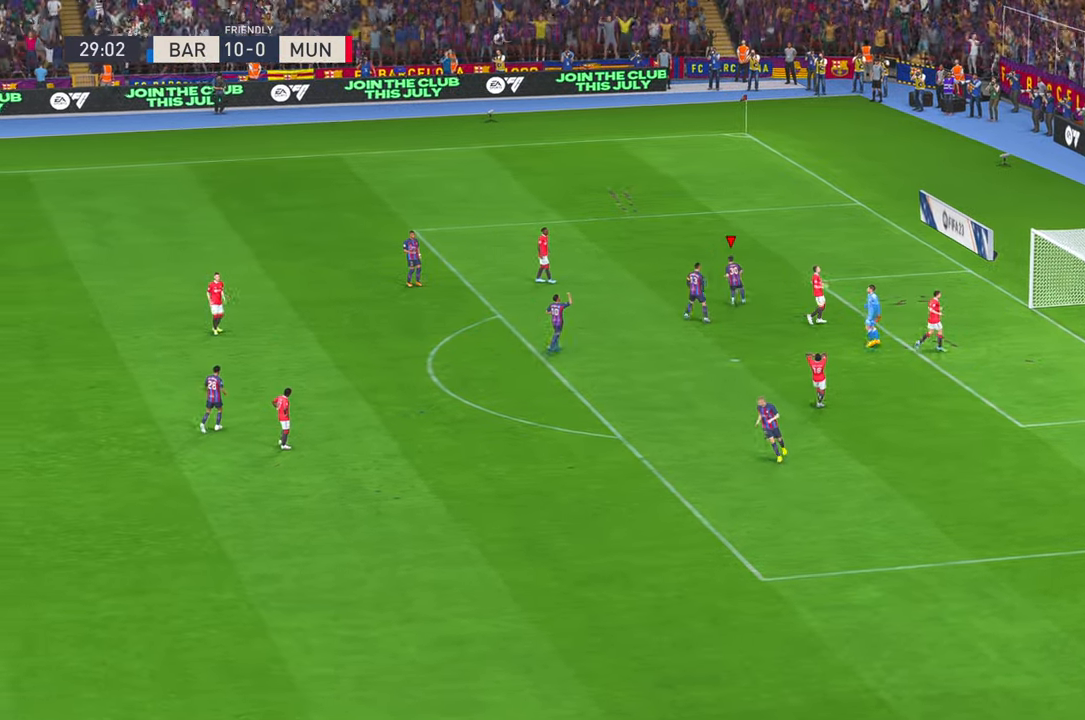
{"buttons": ["A"], "left_stick": "center", "right_stick": "center", "events": [[300, "right_stick", "up-right"], [366, "right_stick", "center"], [466, "A", "down"]]}
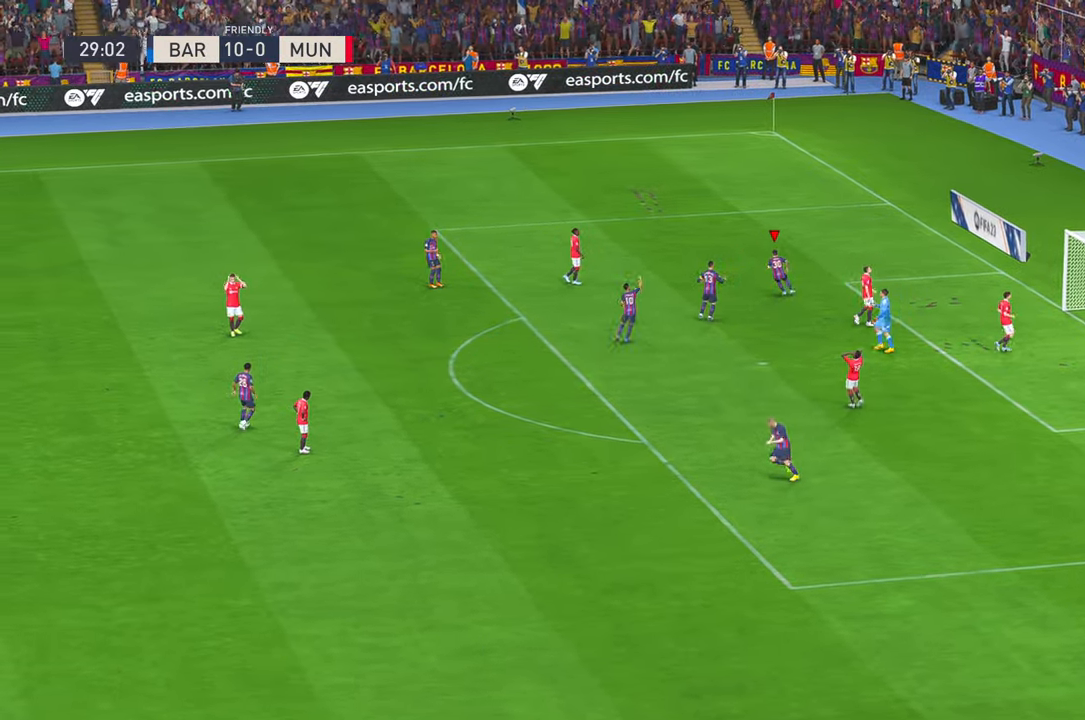
{"buttons": [], "left_stick": "center", "right_stick": "center", "events": [[16, "A", "up"], [66, "right_stick", "up"], [83, "left_stick", "up"], [216, "left_stick", "center"], [216, "right_stick", "center"], [283, "L2", "down"], [366, "L2", "up"], [366, "left_stick", "up"], [366, "right_stick", "up"], [483, "left_stick", "center"], [500, "right_stick", "center"]]}
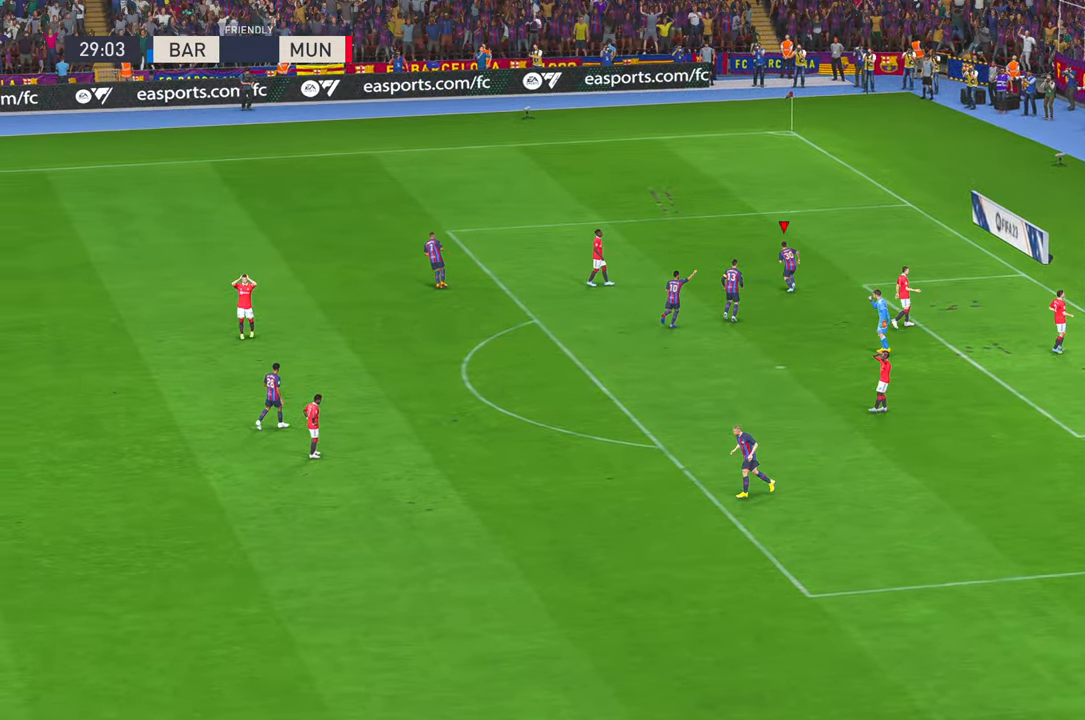
{"buttons": [], "left_stick": "center", "right_stick": "center", "events": []}
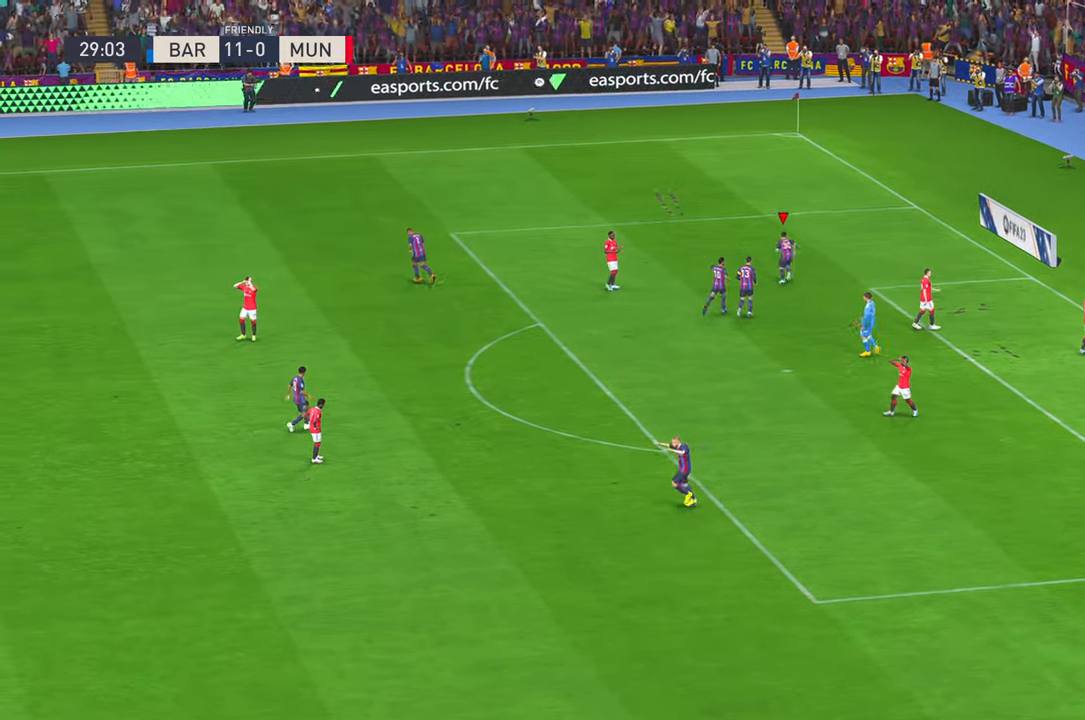
{"buttons": [], "left_stick": "center", "right_stick": "center", "events": []}
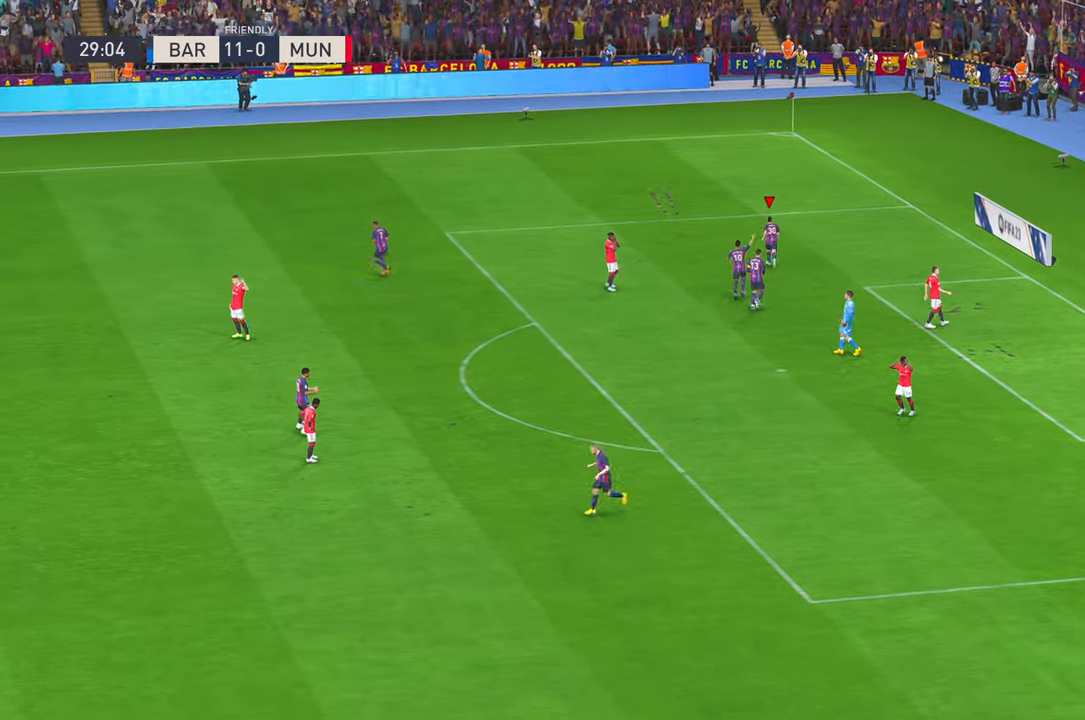
{"buttons": [], "left_stick": "center", "right_stick": "center", "events": []}